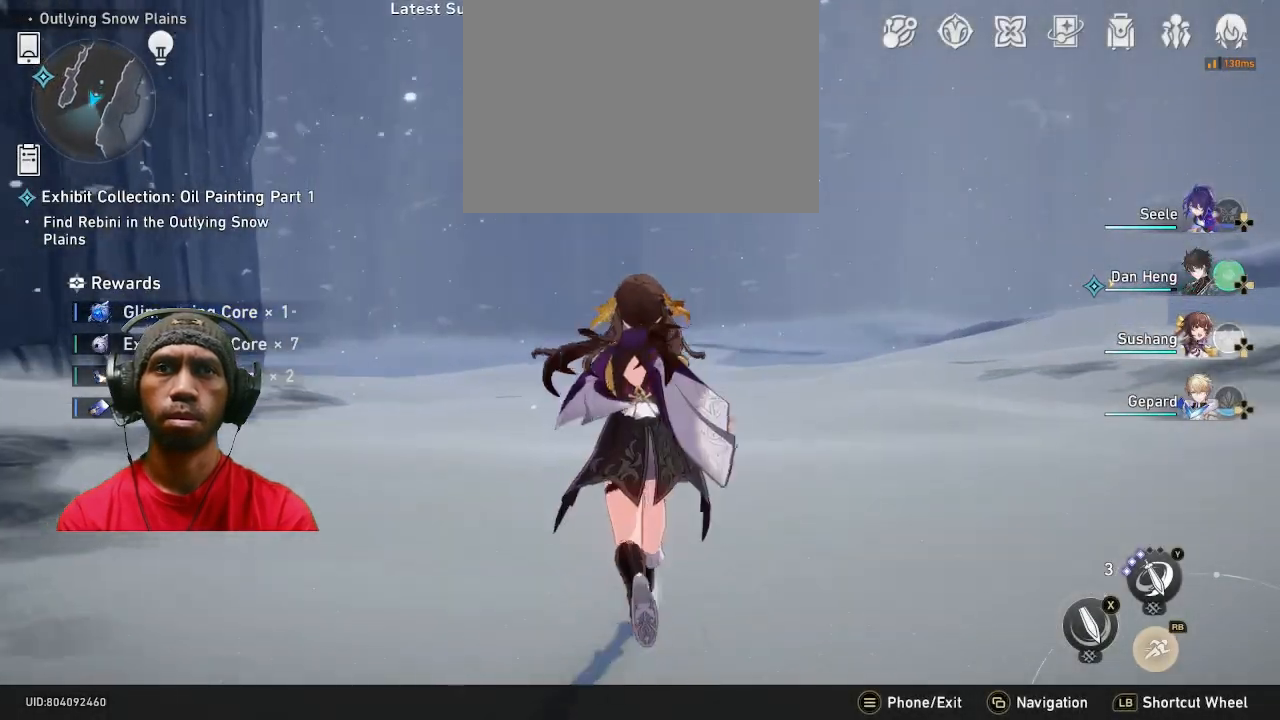
Gameplay with a controller (PlayStation layout); each line is a JSON object with the inputs held at the frame after it (dt_ms = milliseconds from this image to that frame). "events" lists button and stick changes between this image and that frame as [ms after this image, input, new state], when the widget could be followed in between. Not read: R2 R3.
{"dt_ms": 500, "buttons": [], "left_stick": "up-right", "right_stick": "left"}
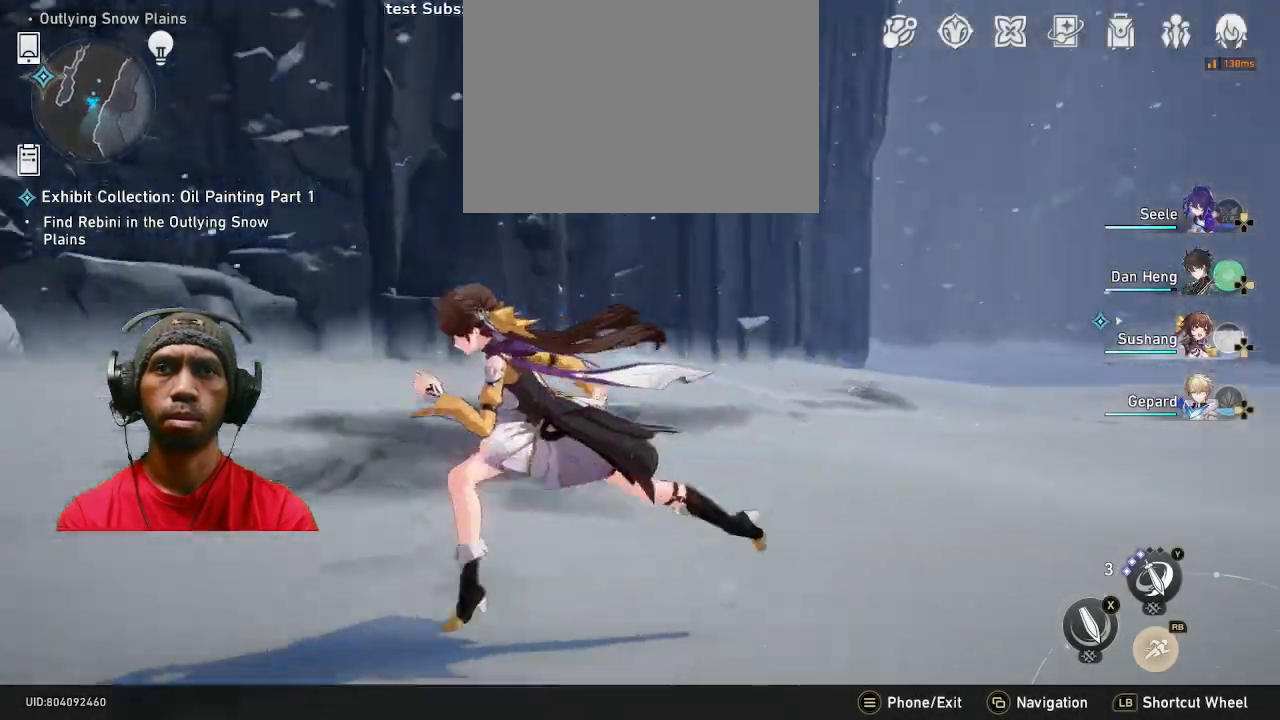
{"dt_ms": 500, "buttons": [], "left_stick": "up-right", "right_stick": "right", "events": [[67, "right_stick", "center"], [117, "left_stick", "up"], [250, "left_stick", "up-right"], [300, "right_stick", "right"]]}
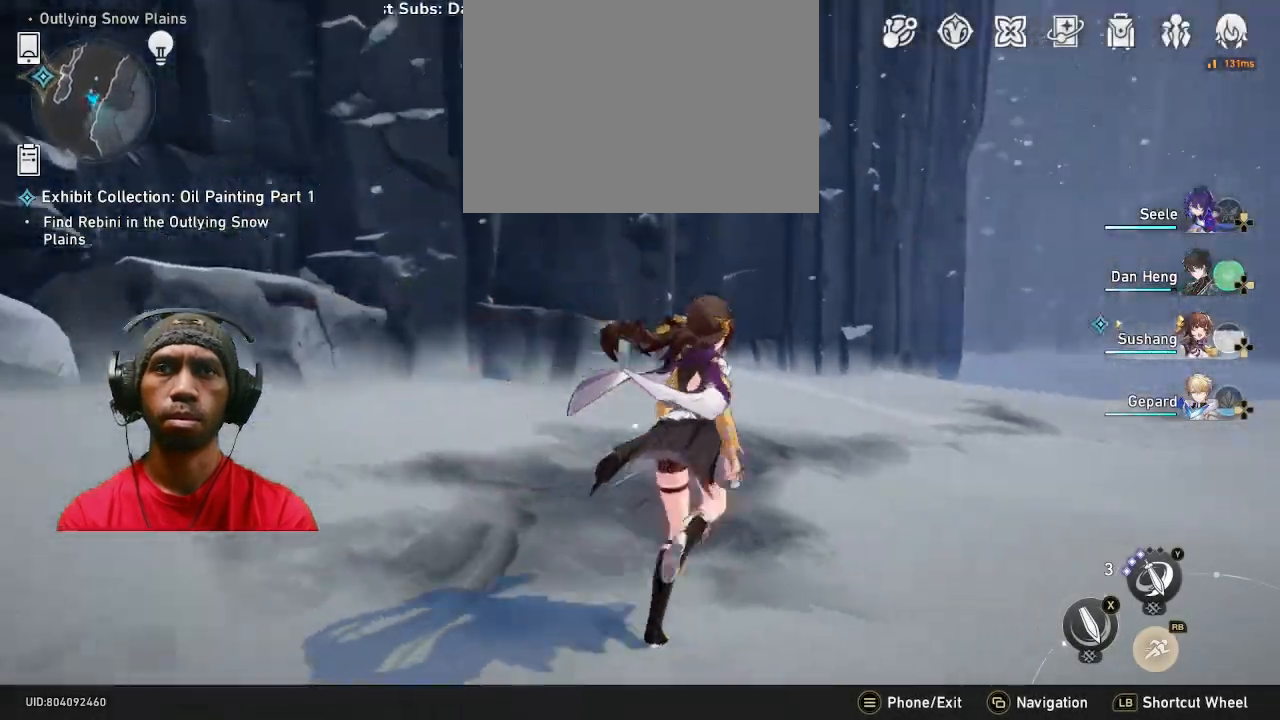
{"dt_ms": 500, "buttons": [], "left_stick": "up", "right_stick": "center", "events": [[233, "left_stick", "up"], [267, "right_stick", "center"]]}
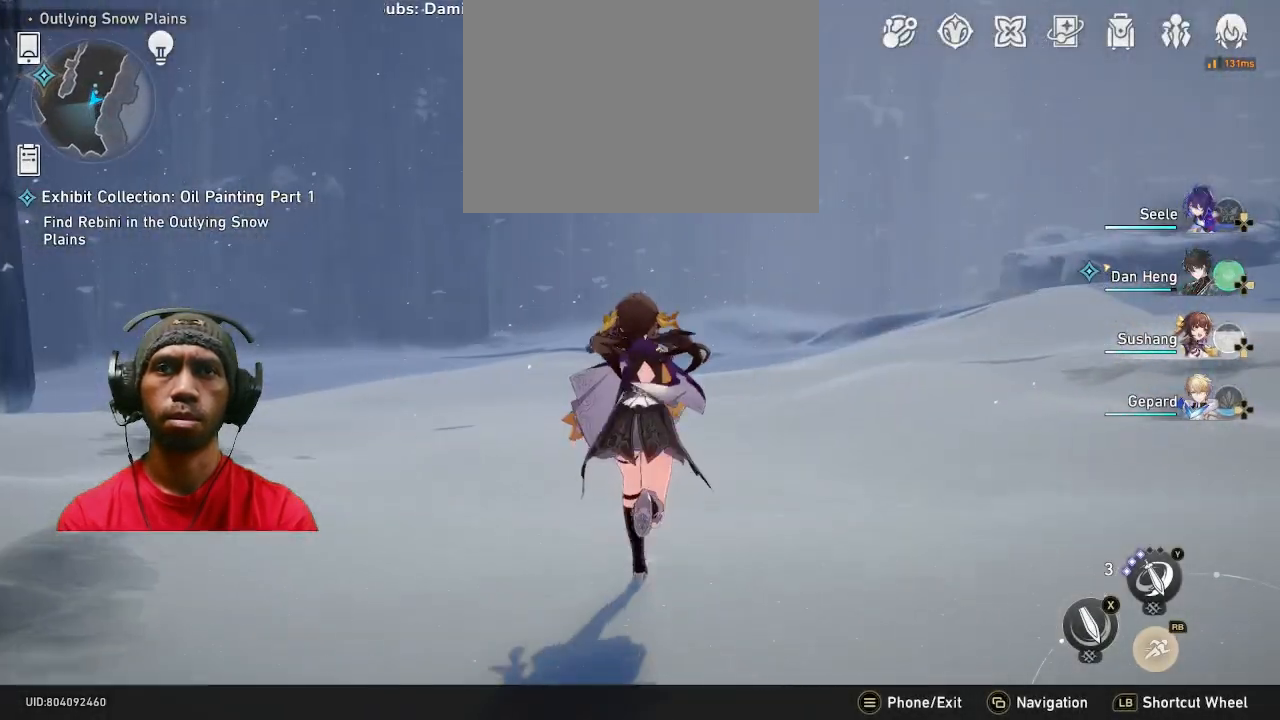
{"dt_ms": 500, "buttons": [], "left_stick": "up", "right_stick": "center", "events": []}
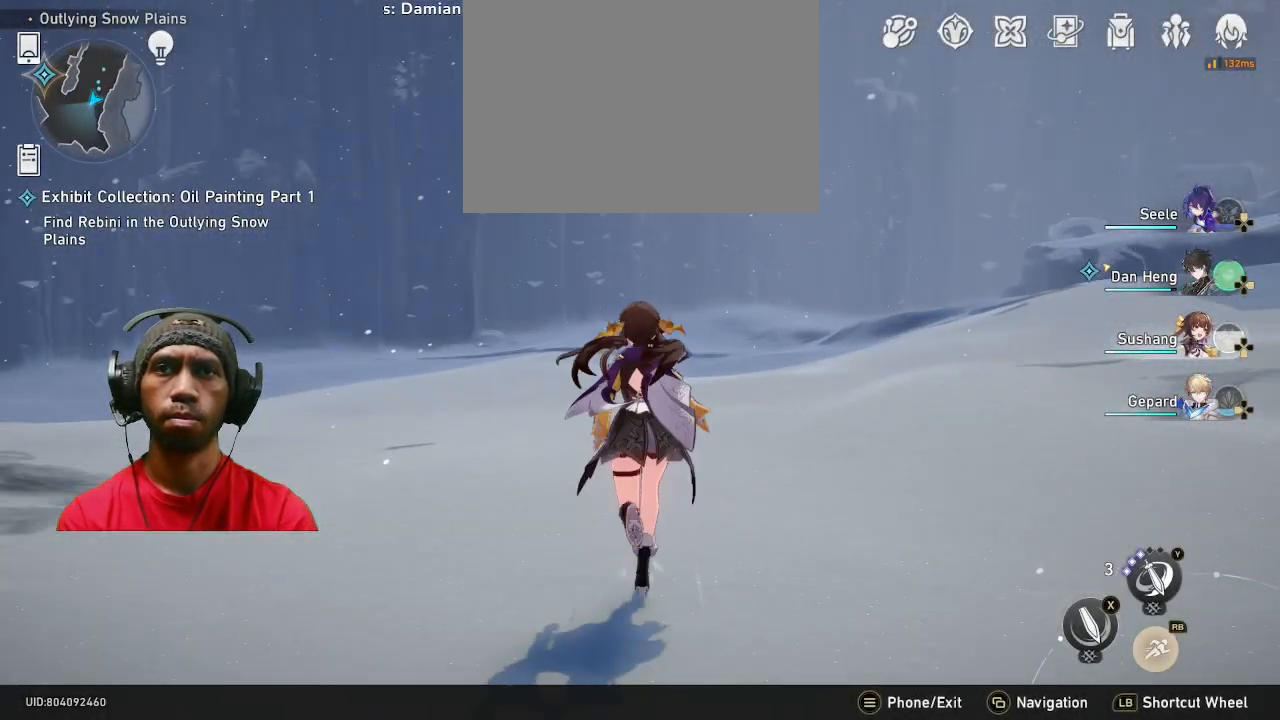
{"dt_ms": 500, "buttons": [], "left_stick": "up", "right_stick": "center", "events": [[83, "right_stick", "right"], [283, "right_stick", "center"]]}
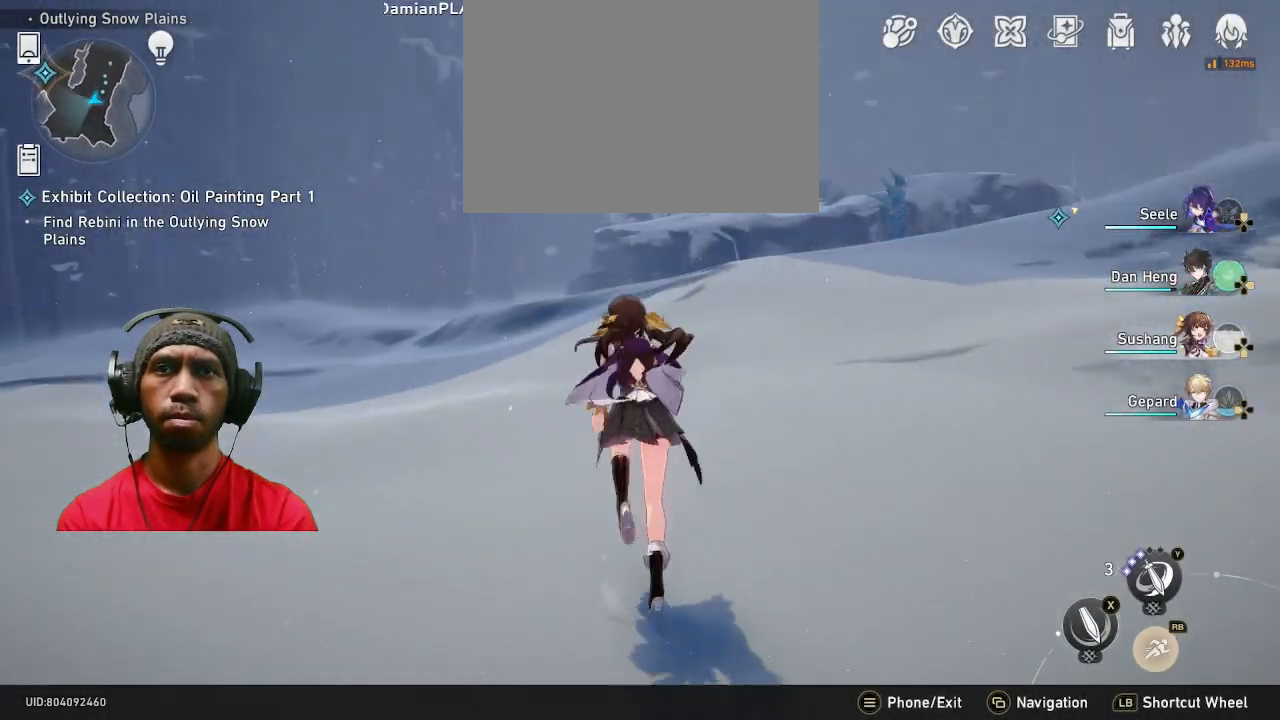
{"dt_ms": 500, "buttons": [], "left_stick": "up", "right_stick": "center", "events": [[117, "right_stick", "right"], [433, "right_stick", "center"]]}
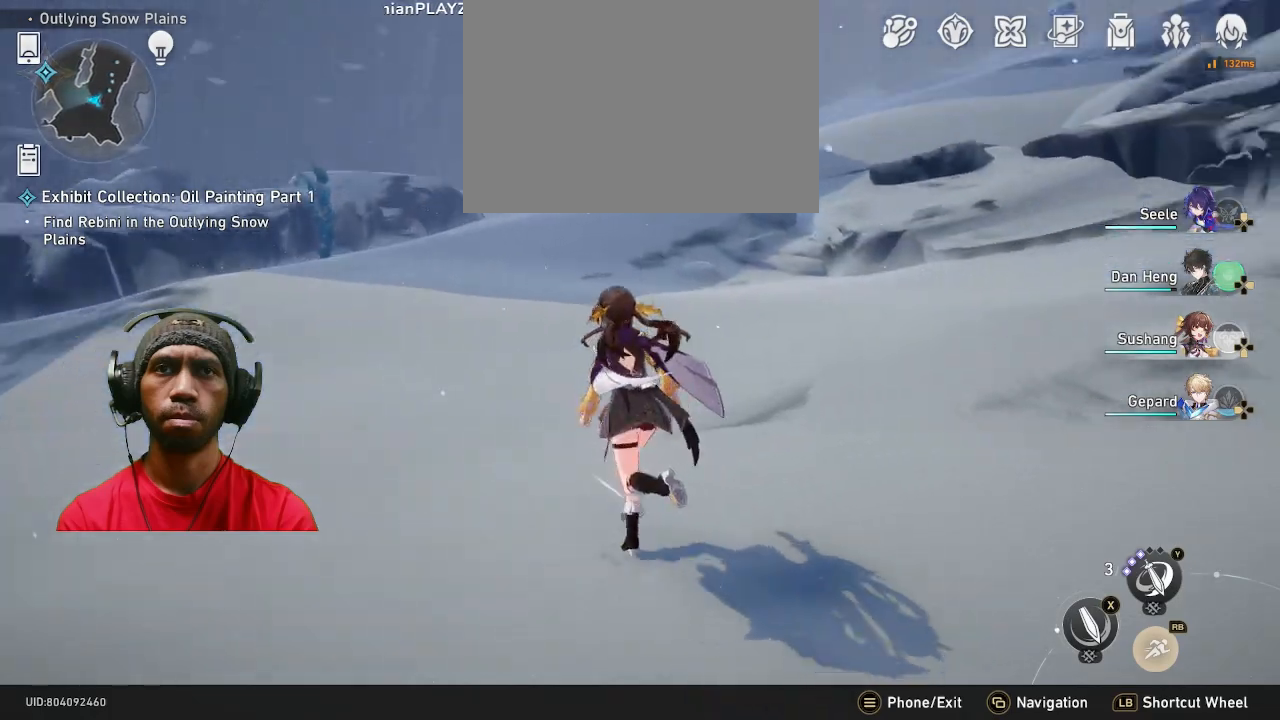
{"dt_ms": 500, "buttons": [], "left_stick": "up", "right_stick": "center", "events": []}
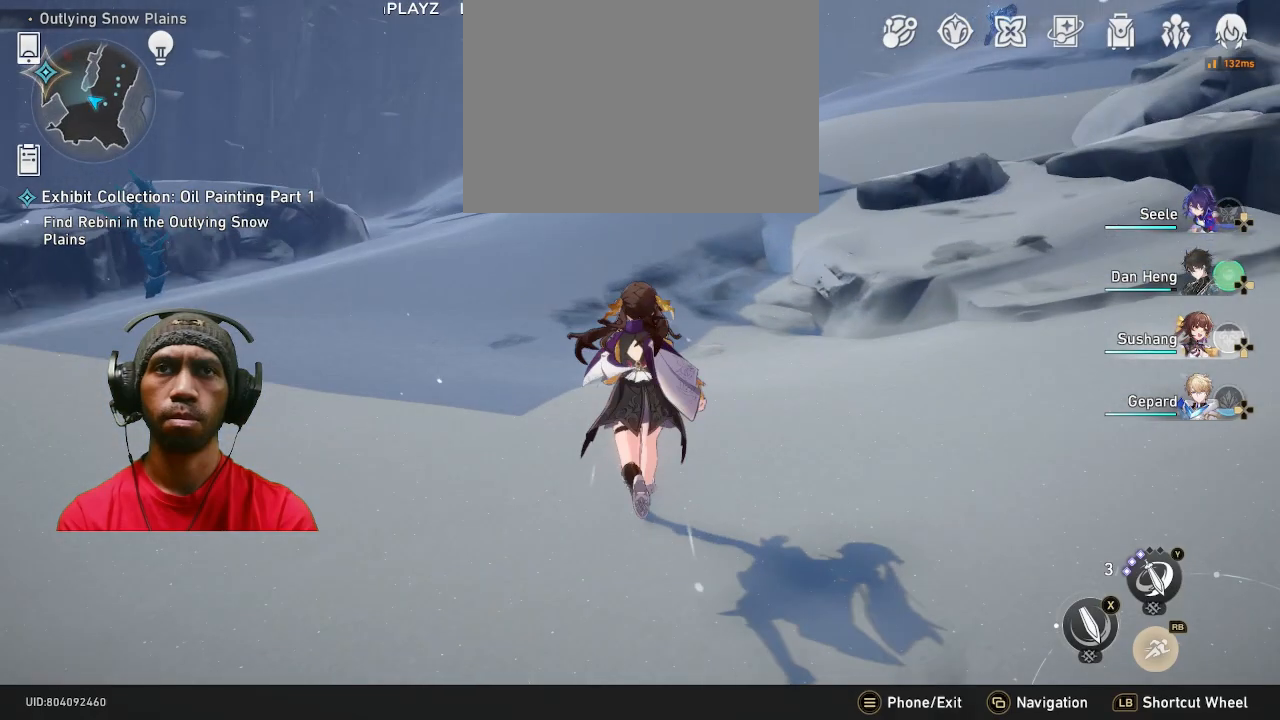
{"dt_ms": 1000, "buttons": [], "left_stick": "up", "right_stick": "center"}
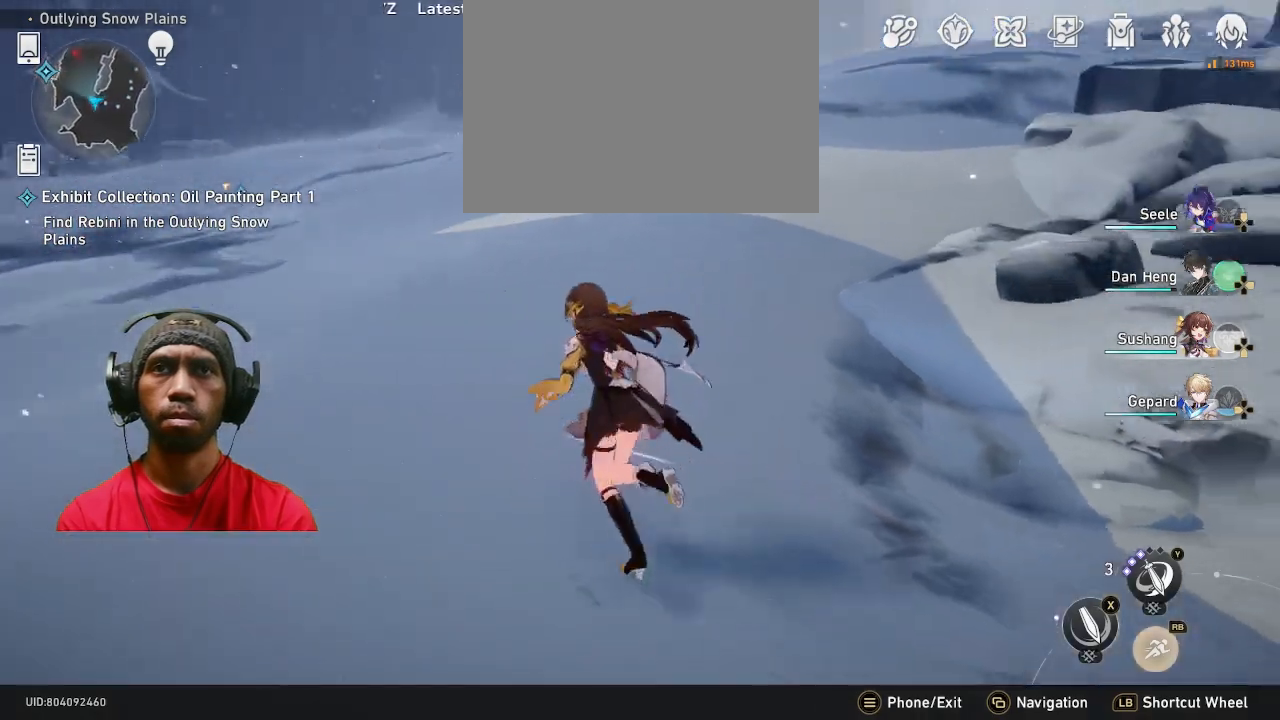
{"dt_ms": 500, "buttons": [], "left_stick": "up", "right_stick": "center"}
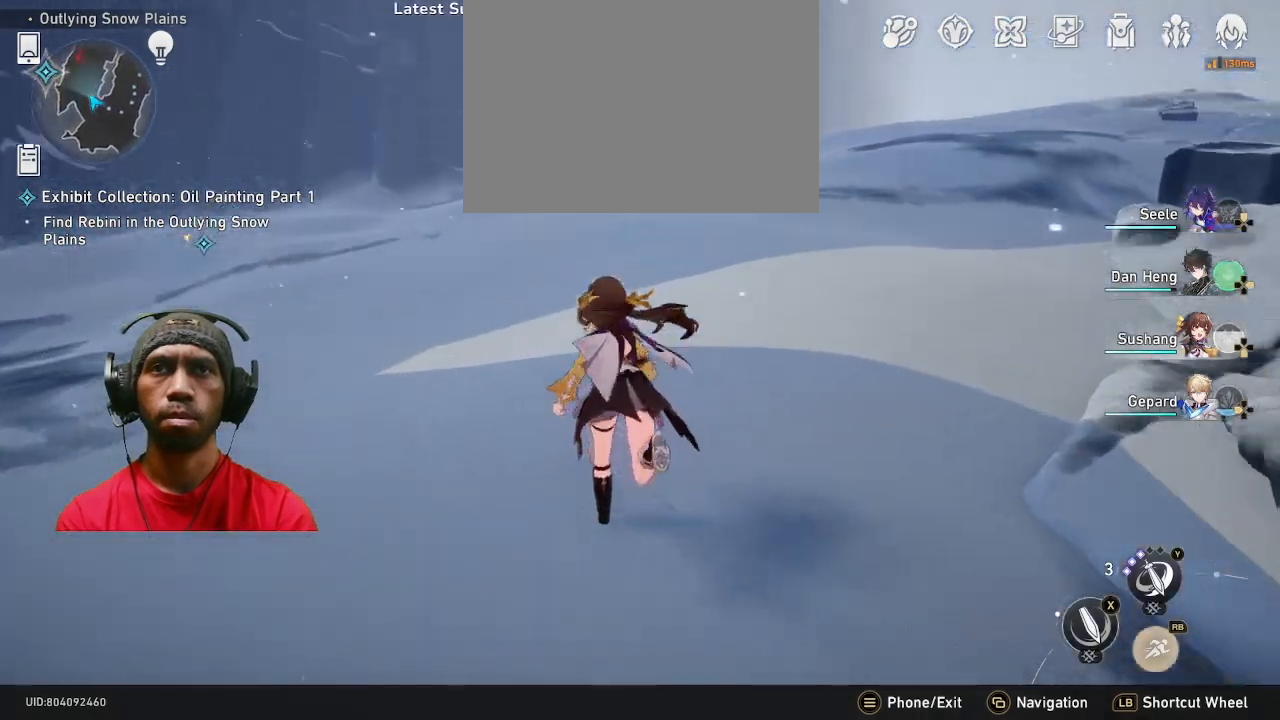
{"dt_ms": 500, "buttons": [], "left_stick": "up", "right_stick": "center", "events": []}
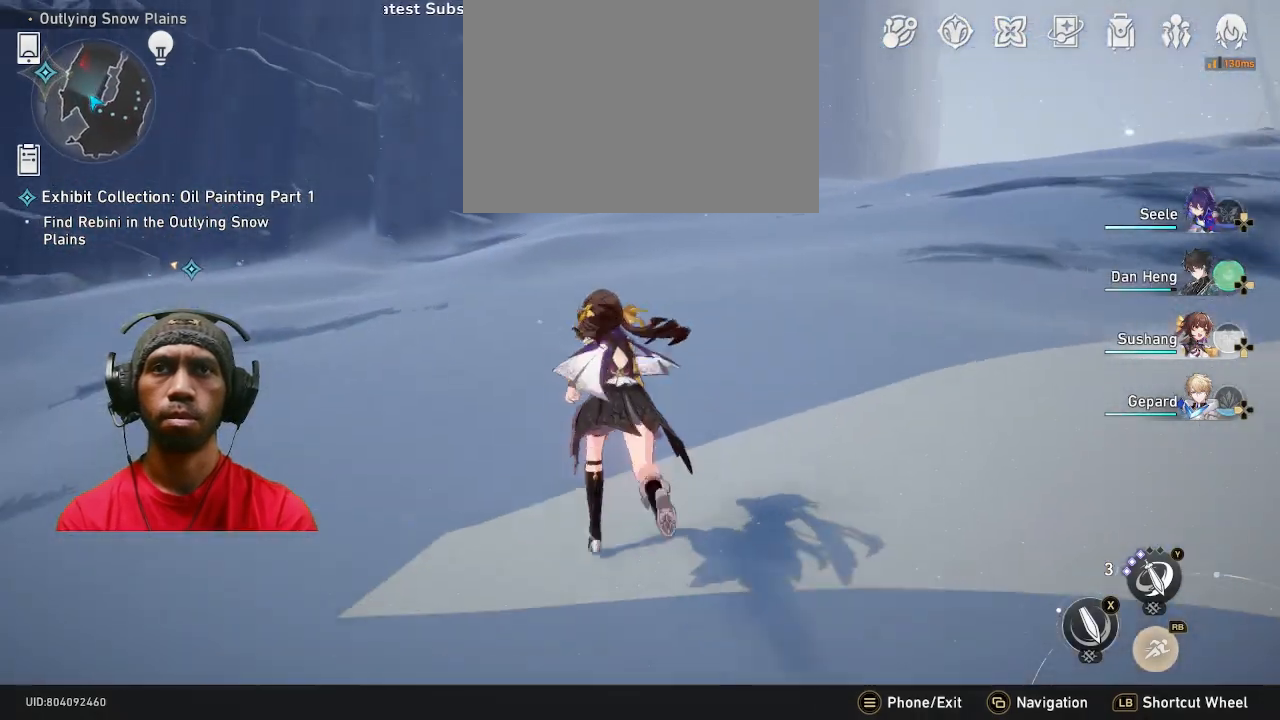
{"dt_ms": 500, "buttons": [], "left_stick": "up", "right_stick": "center", "events": [[183, "right_stick", "right"], [233, "right_stick", "center"]]}
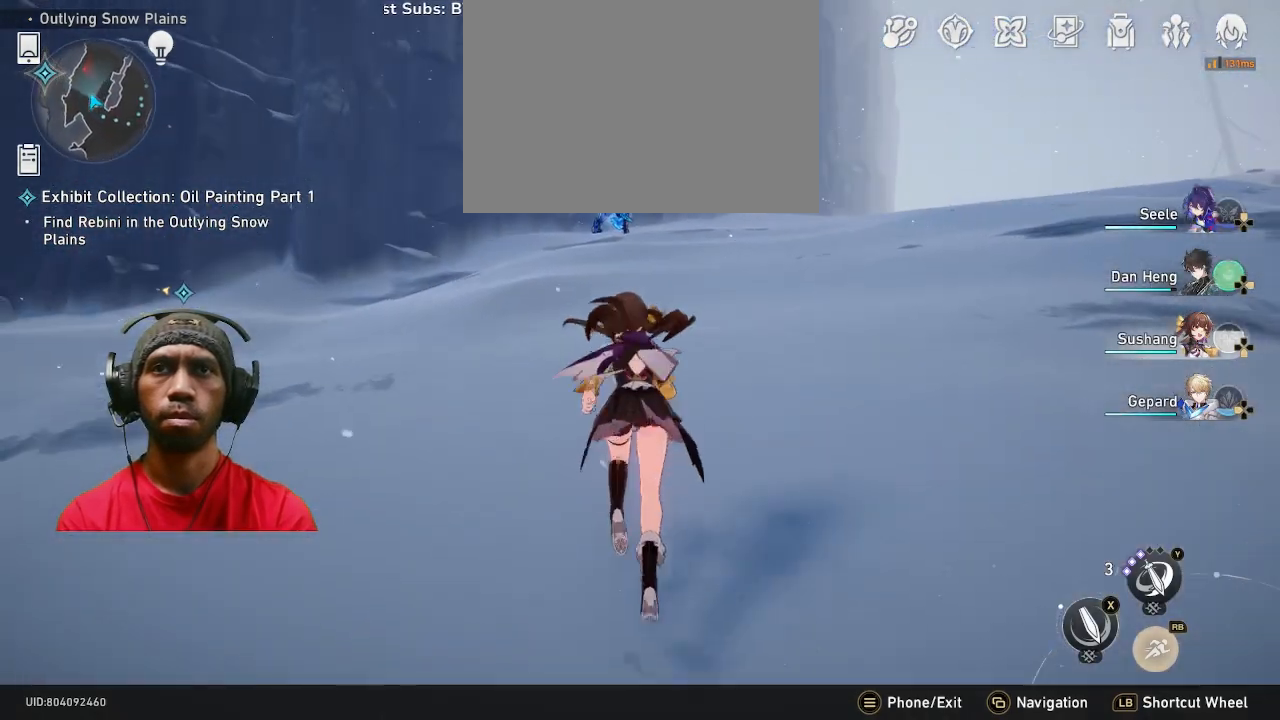
{"dt_ms": 500, "buttons": [], "left_stick": "up", "right_stick": "center", "events": []}
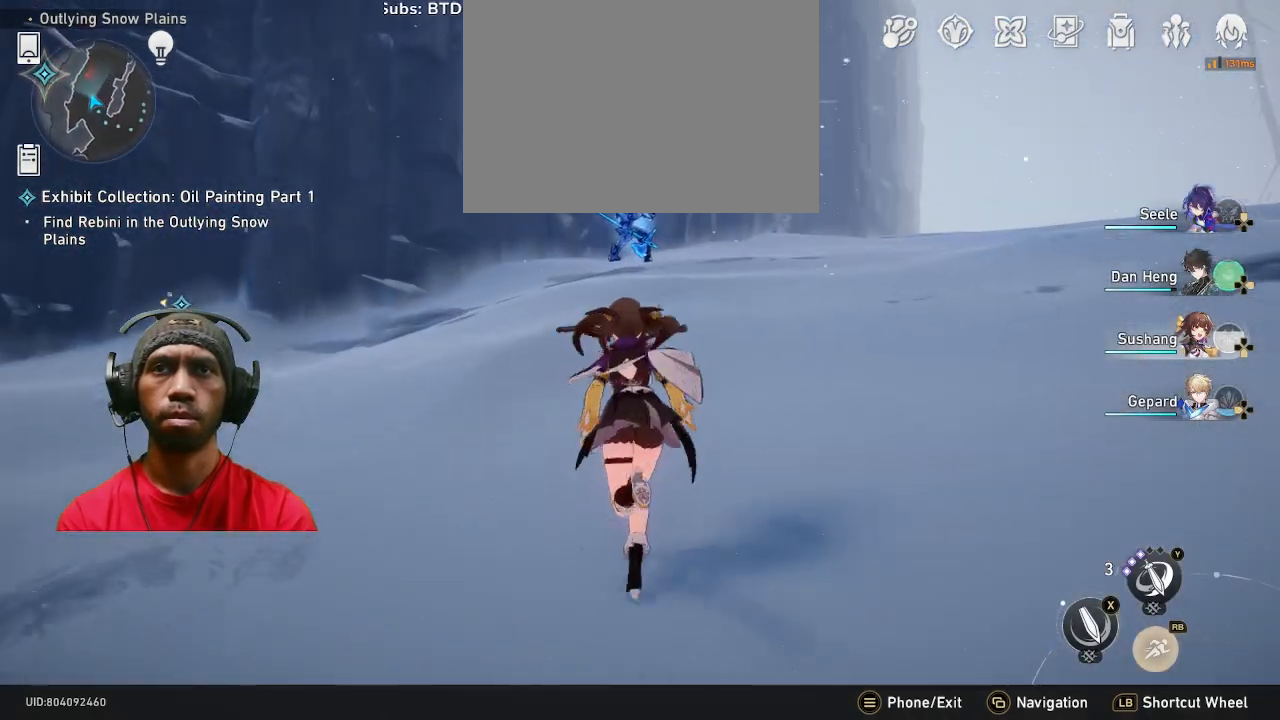
{"dt_ms": 500, "buttons": [], "left_stick": "up", "right_stick": "center", "events": []}
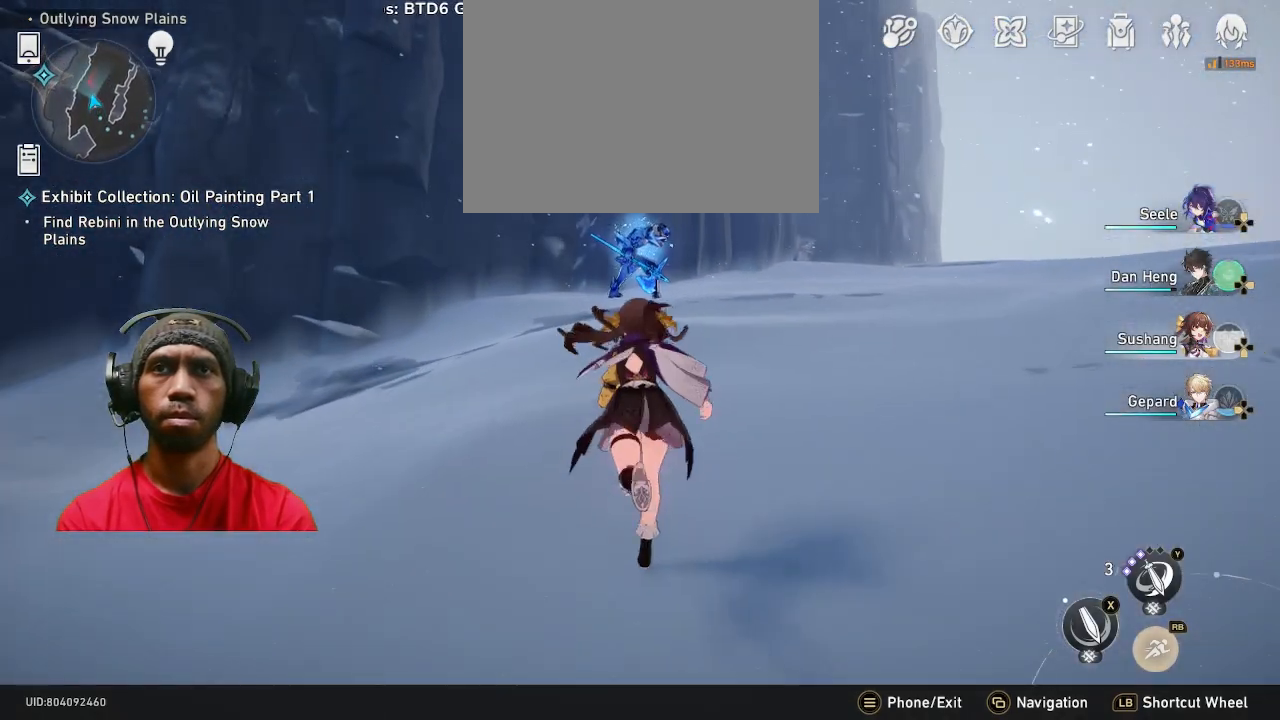
{"dt_ms": 500, "buttons": [], "left_stick": "up", "right_stick": "center", "events": []}
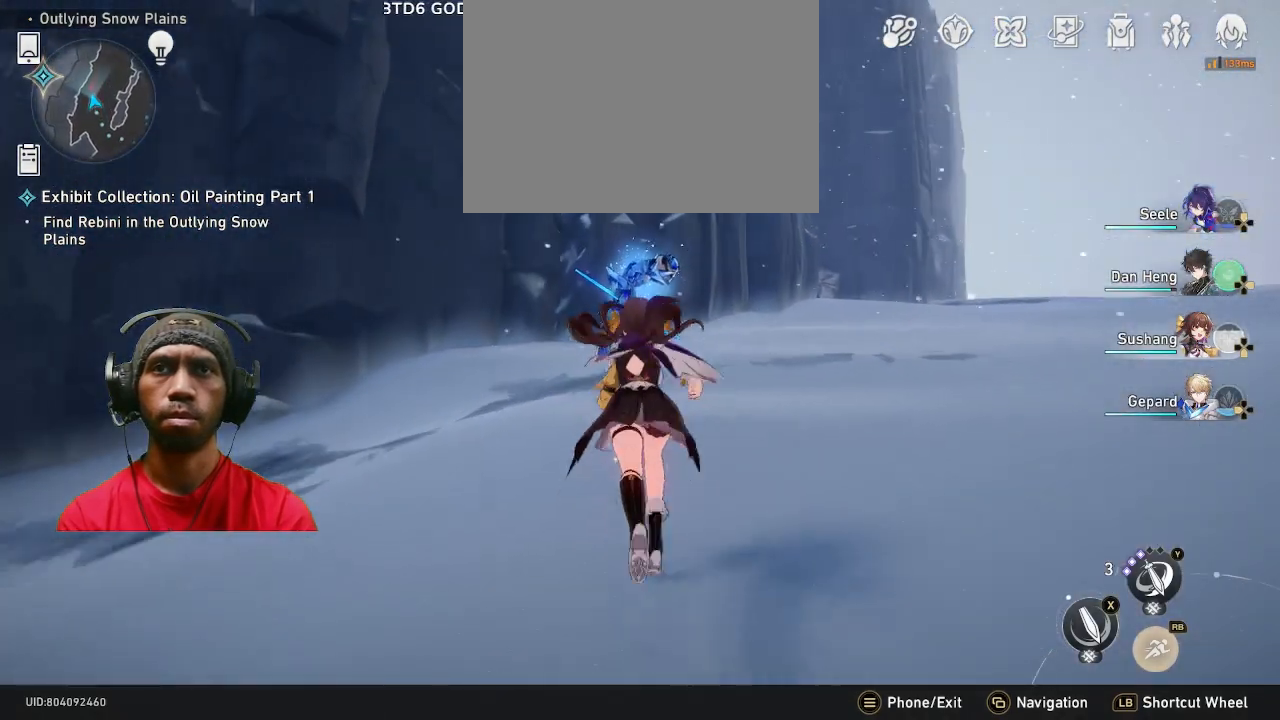
{"dt_ms": 500, "buttons": ["SQUARE"], "left_stick": "up", "right_stick": "center", "events": [[450, "SQUARE", "down"]]}
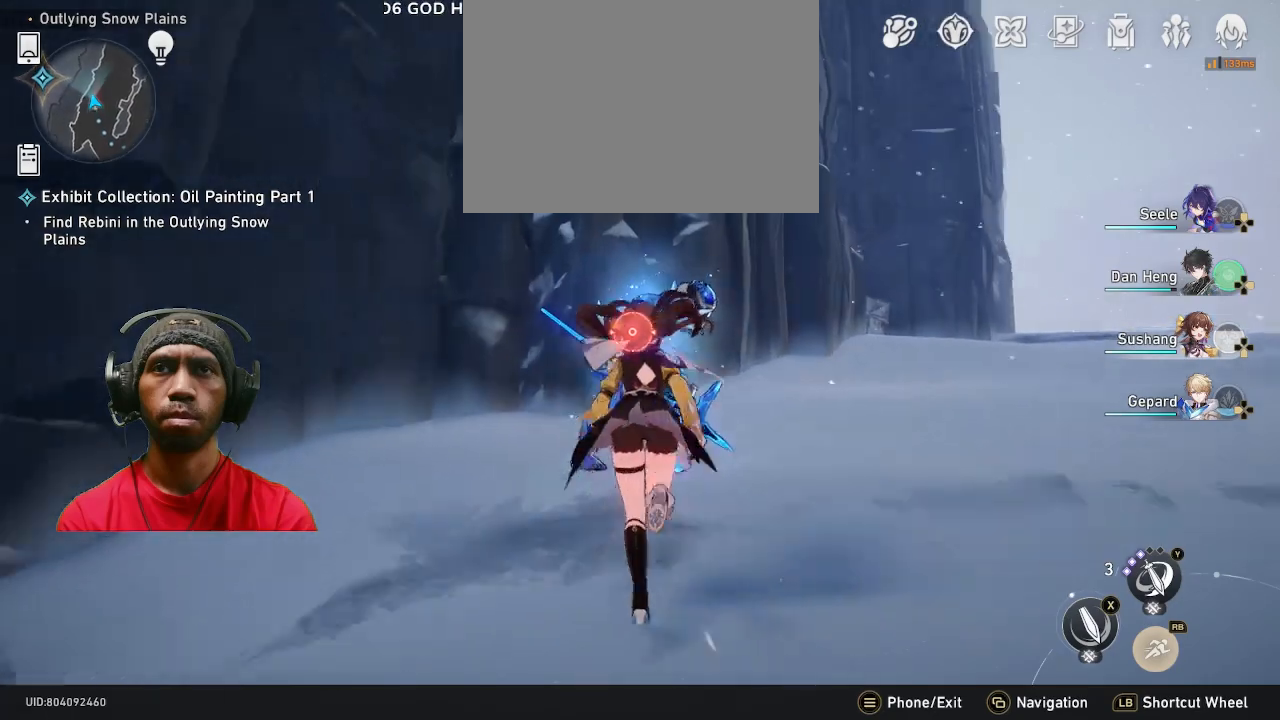
{"dt_ms": 500, "buttons": [], "left_stick": "up", "right_stick": "center", "events": [[100, "SQUARE", "up"]]}
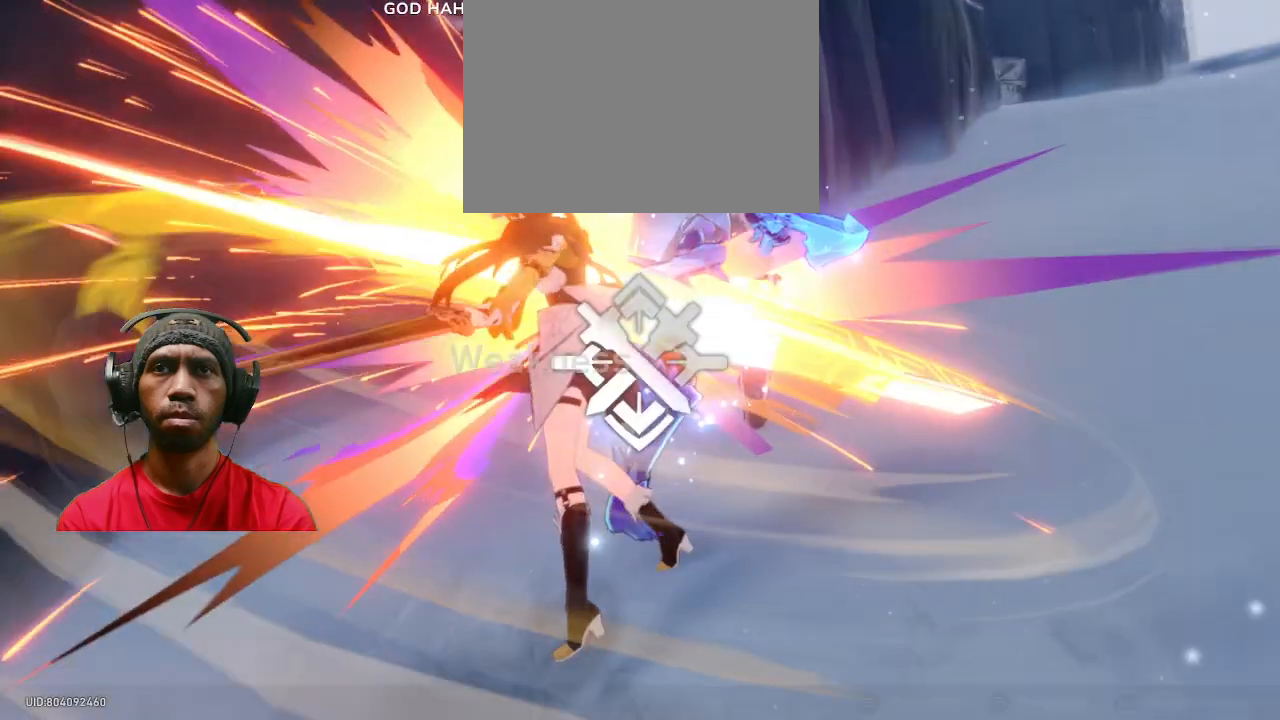
{"dt_ms": 500, "buttons": [], "left_stick": "center", "right_stick": "center", "events": [[250, "left_stick", "center"]]}
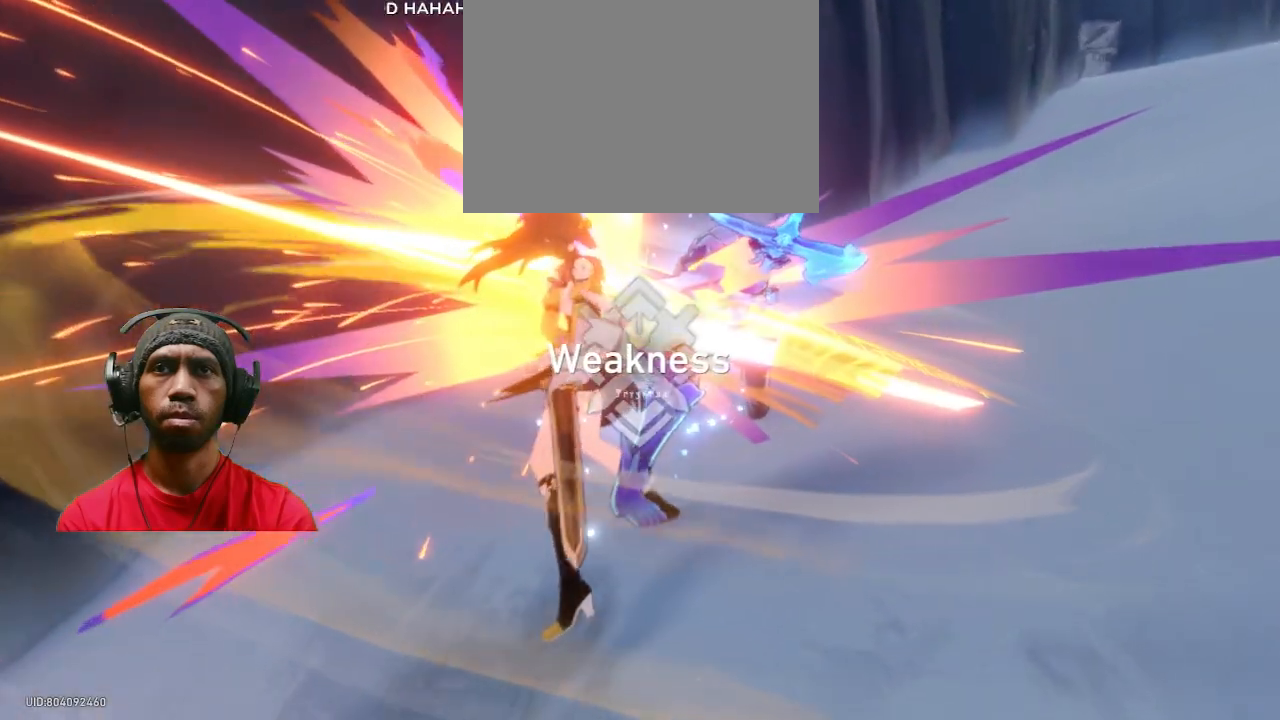
{"dt_ms": 500, "buttons": [], "left_stick": "center", "right_stick": "center", "events": []}
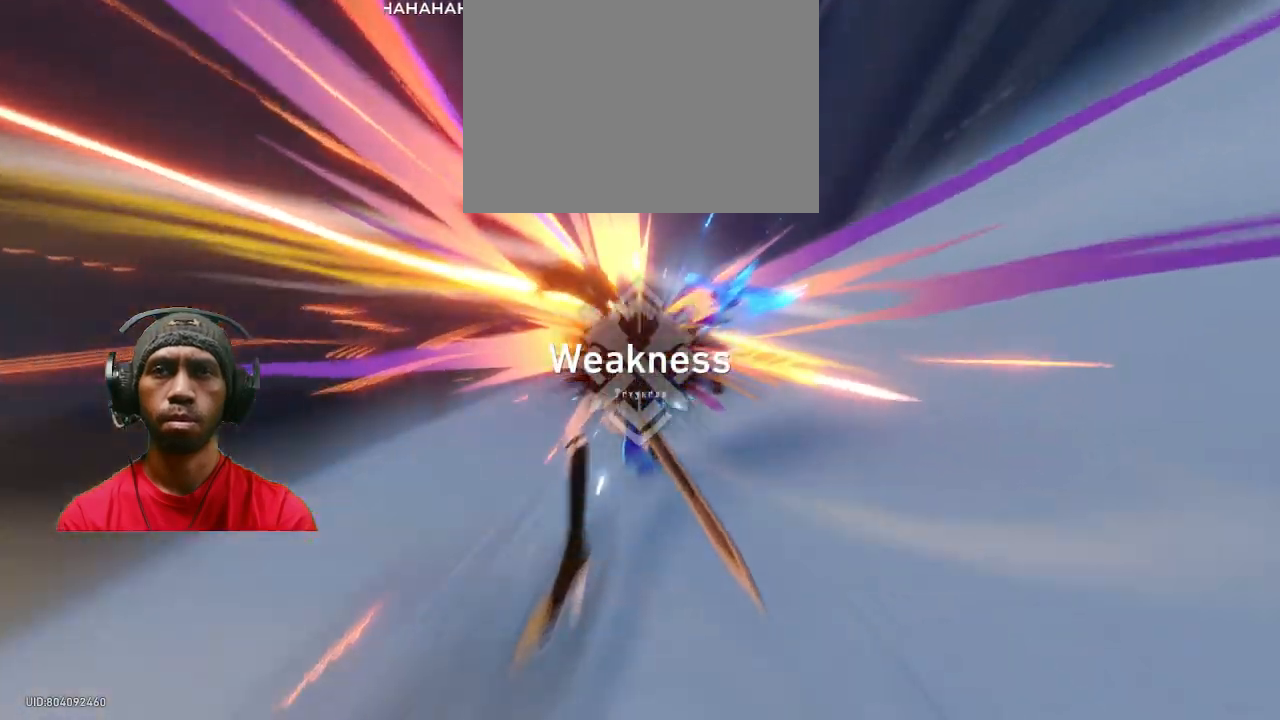
{"dt_ms": 500, "buttons": [], "left_stick": "center", "right_stick": "center", "events": []}
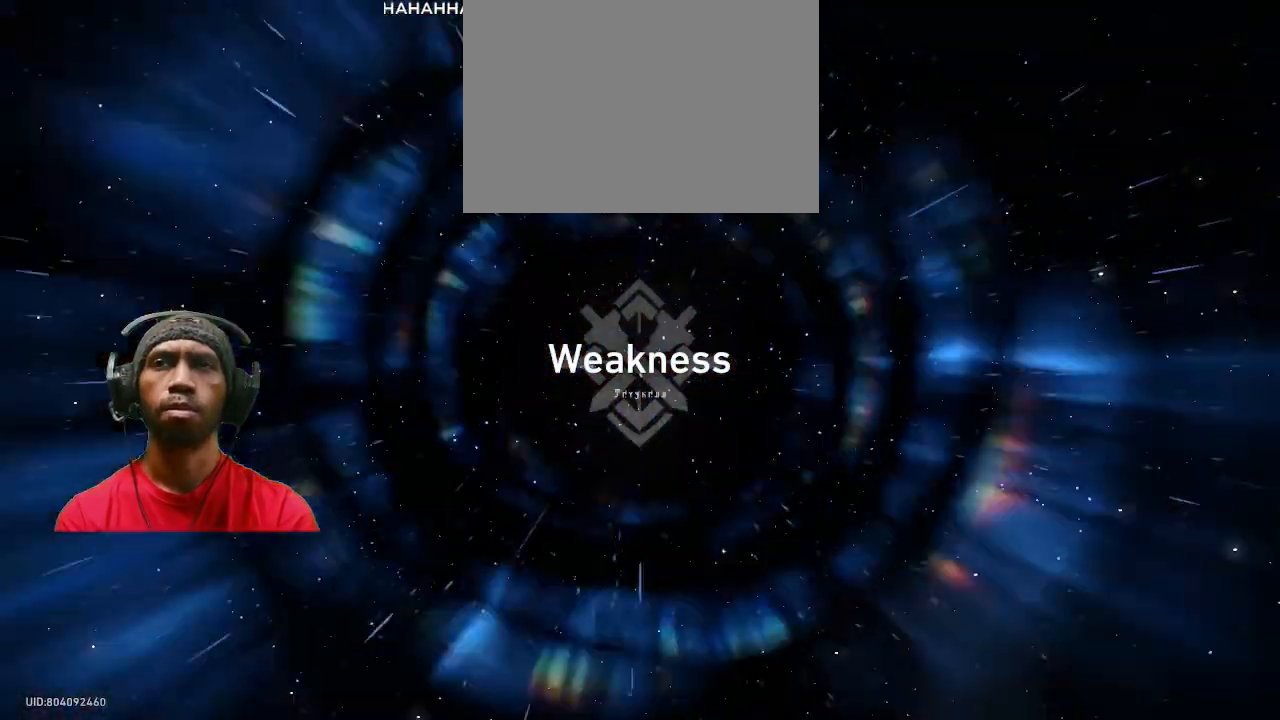
{"dt_ms": 500, "buttons": [], "left_stick": "center", "right_stick": "center", "events": []}
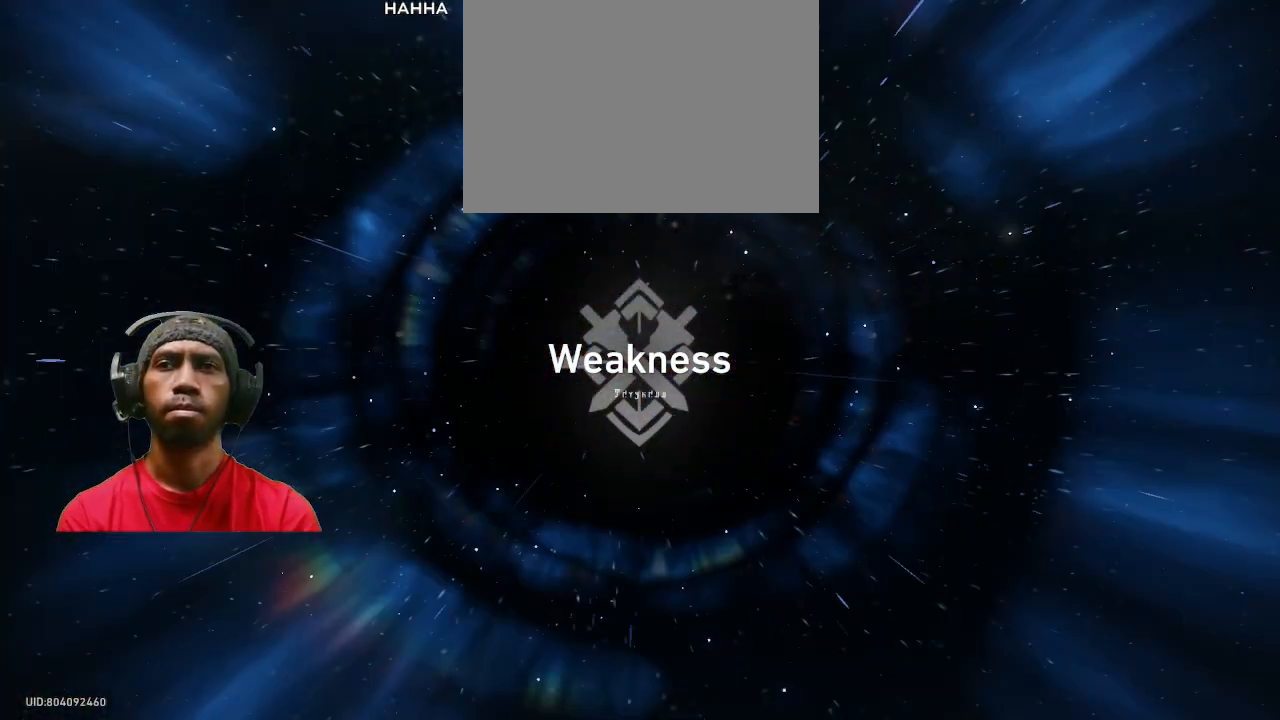
{"dt_ms": 500, "buttons": [], "left_stick": "center", "right_stick": "center", "events": []}
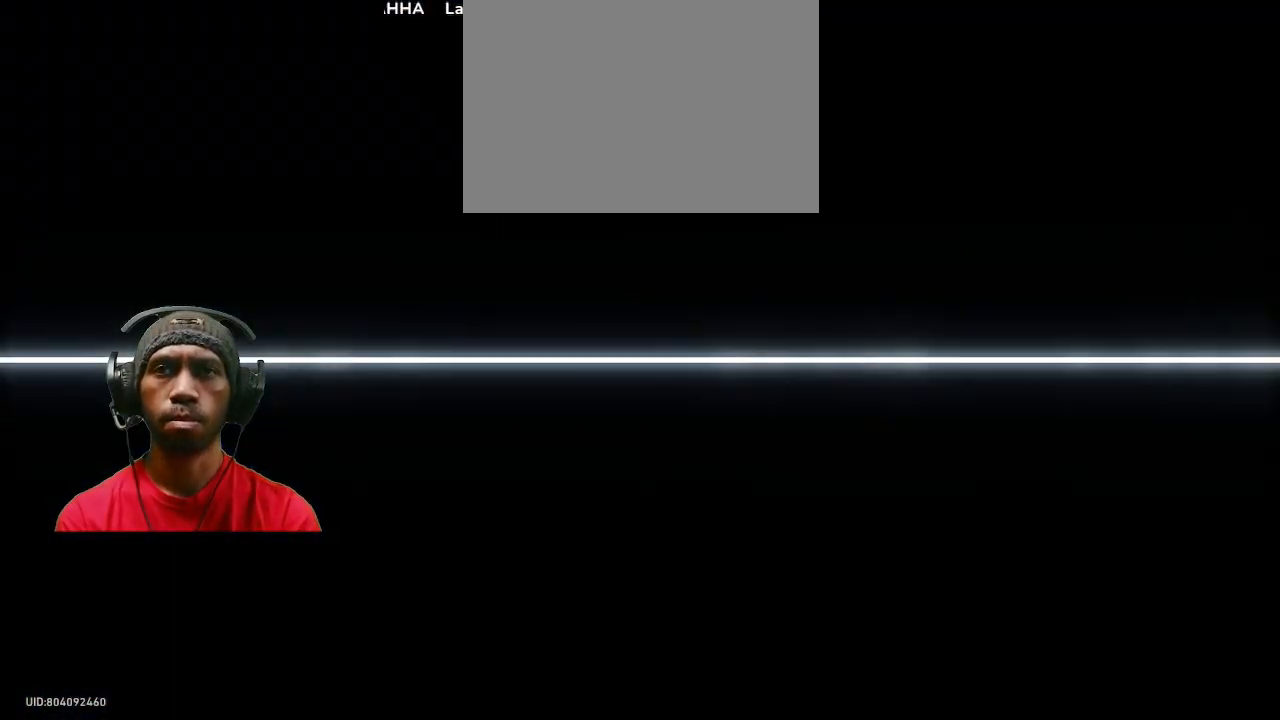
{"dt_ms": 500, "buttons": [], "left_stick": "center", "right_stick": "center", "events": []}